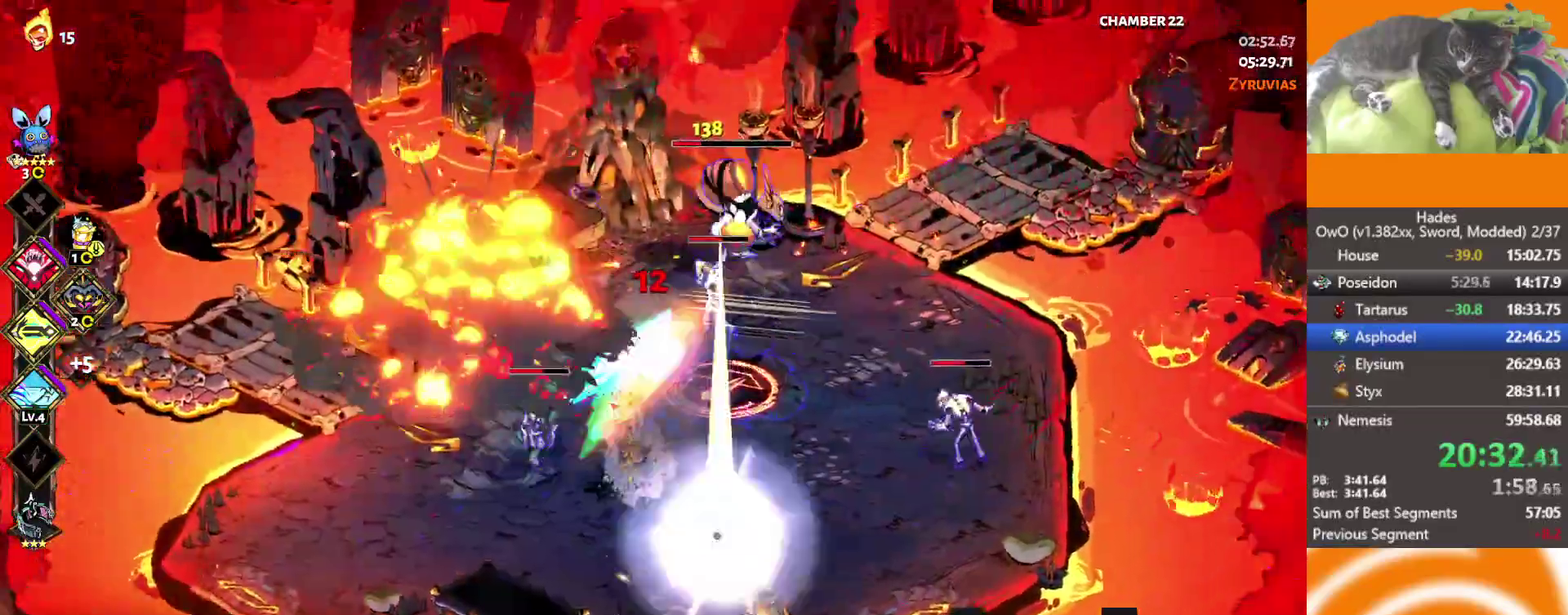
Gameplay with a controller (Xbox layout); each line is a JSON object with the inputs held at the frame after it. "events" lists button and stick changes between this image and that frame as [ms after this image, input, new state], when the widget could be followed in between. Not read: R2.
{"buttons": ["L2"], "left_stick": "down", "right_stick": "center"}
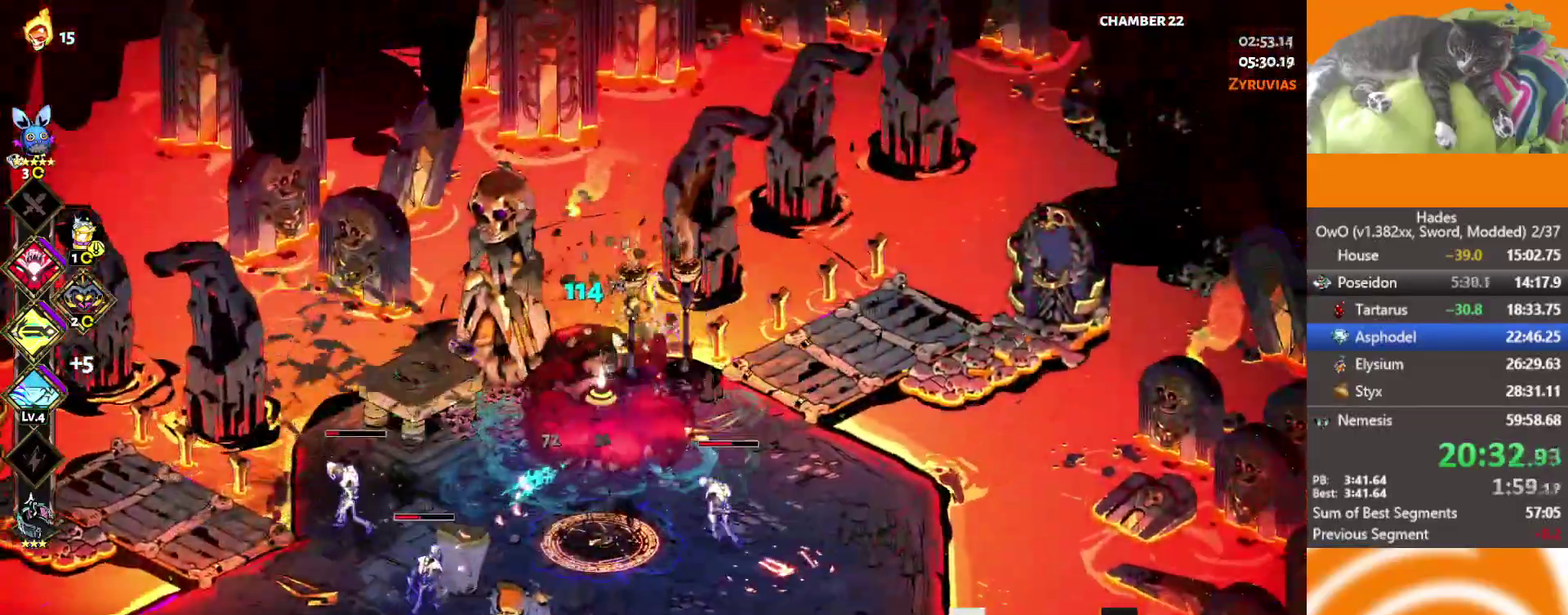
{"buttons": ["A"], "left_stick": "up-left", "right_stick": "center", "events": [[33, "L2", "up"], [133, "A", "down"], [150, "X", "down"], [317, "A", "up"], [317, "X", "up"], [317, "left_stick", "down-left"], [383, "A", "down"], [383, "X", "down"], [383, "left_stick", "left"], [433, "left_stick", "up-left"], [483, "X", "up"]]}
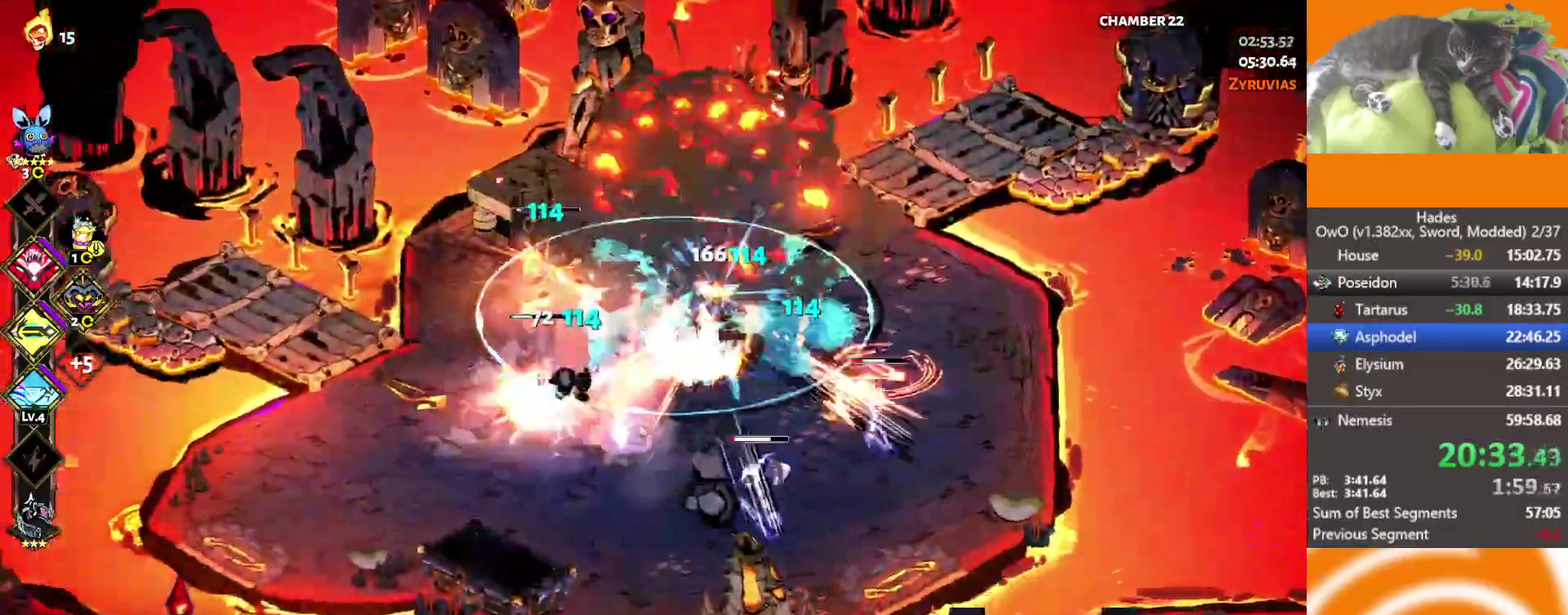
{"buttons": [], "left_stick": "right", "right_stick": "center", "events": [[17, "A", "up"], [17, "R1", "down"], [100, "R1", "up"], [183, "R1", "down"], [433, "left_stick", "right"], [500, "R1", "up"]]}
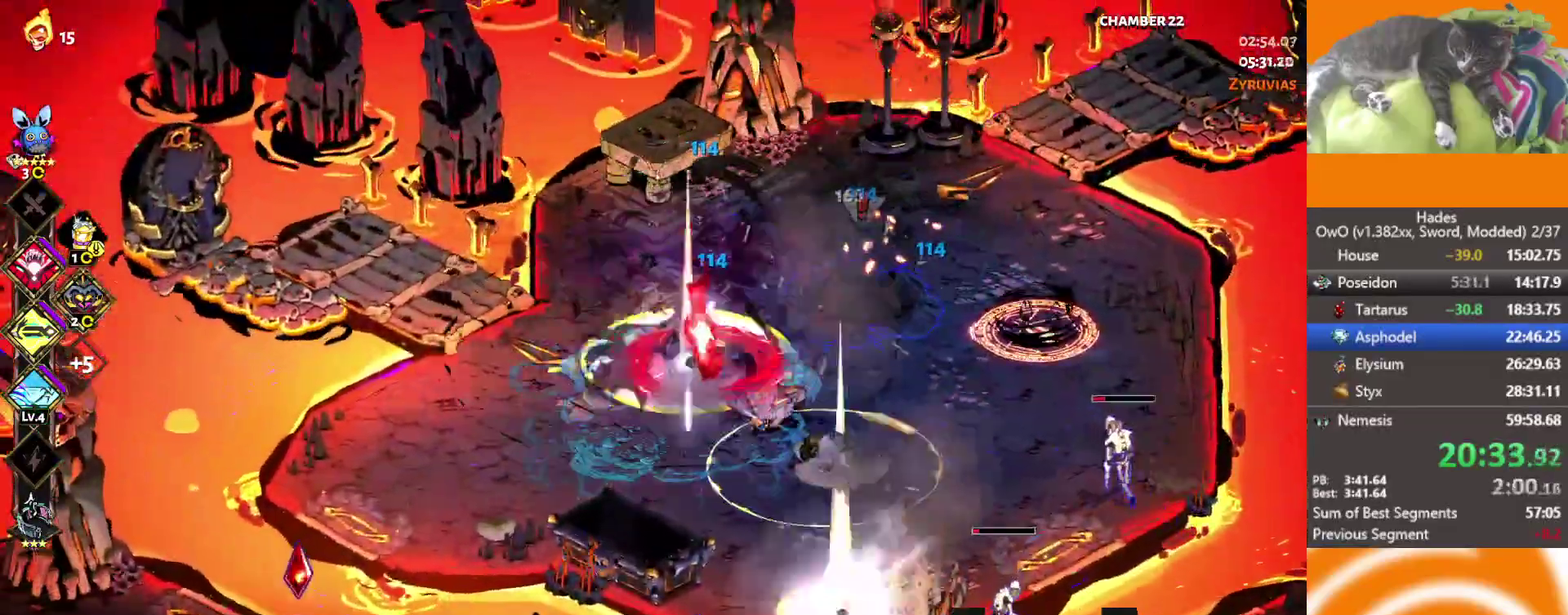
{"buttons": ["L2"], "left_stick": "down-right", "right_stick": "center", "events": [[50, "A", "down"], [217, "A", "up"], [267, "A", "down"], [300, "X", "down"], [467, "A", "up"], [467, "X", "up"], [500, "L2", "down"], [500, "left_stick", "down-right"]]}
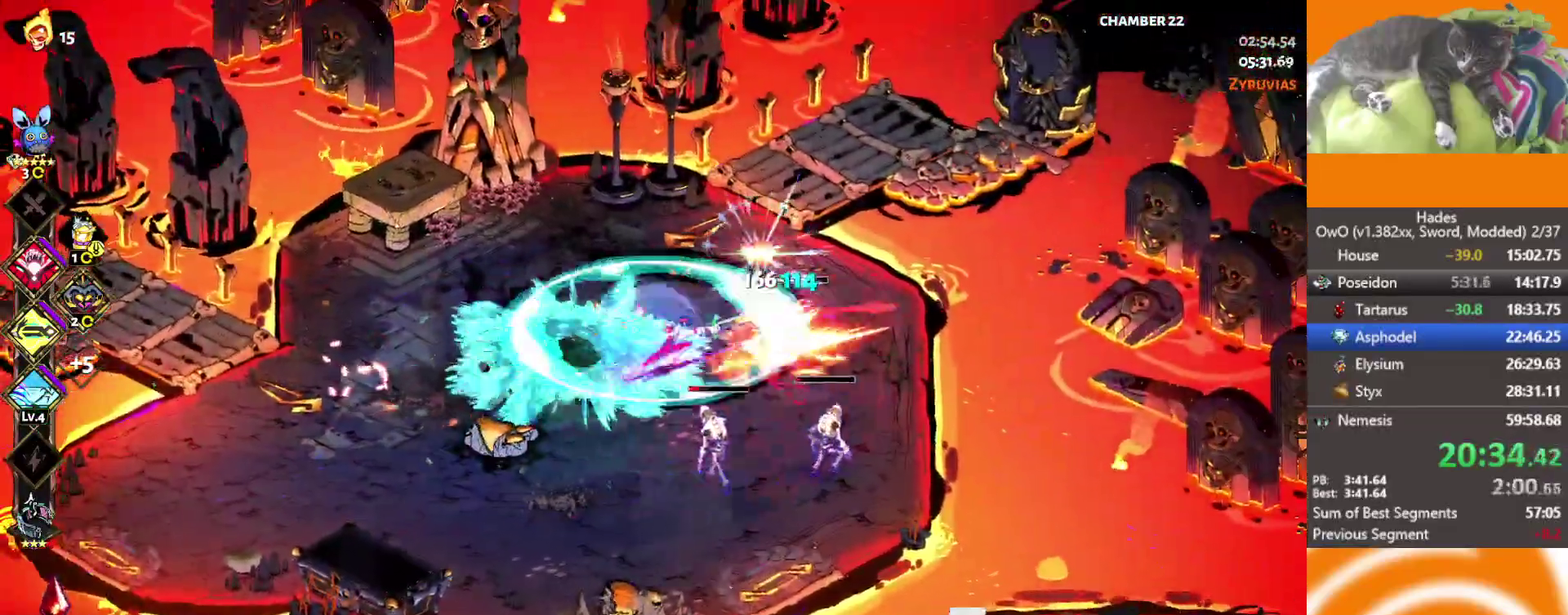
{"buttons": ["A", "X"], "left_stick": "down-right", "right_stick": "center", "events": [[100, "left_stick", "down"], [117, "L2", "up"], [167, "L2", "down"], [300, "L2", "up"], [350, "left_stick", "down-right"], [450, "A", "down"], [450, "X", "down"]]}
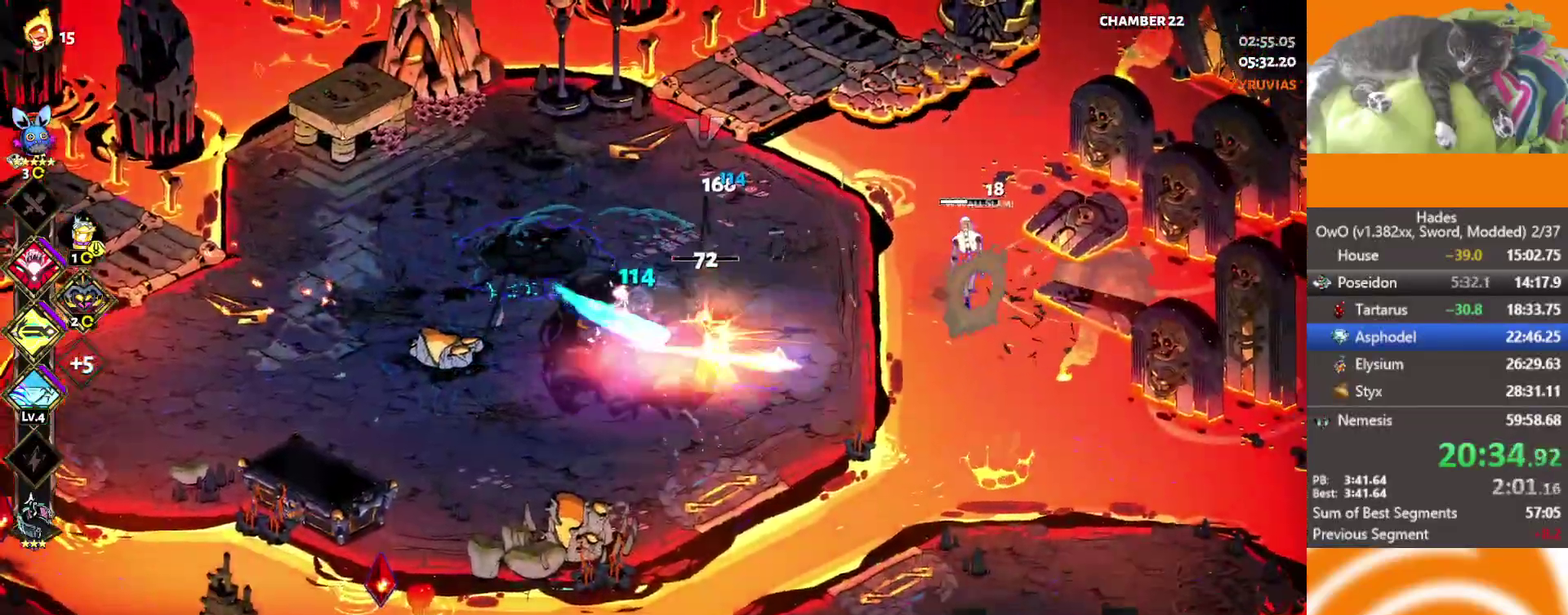
{"buttons": [], "left_stick": "up-right", "right_stick": "center"}
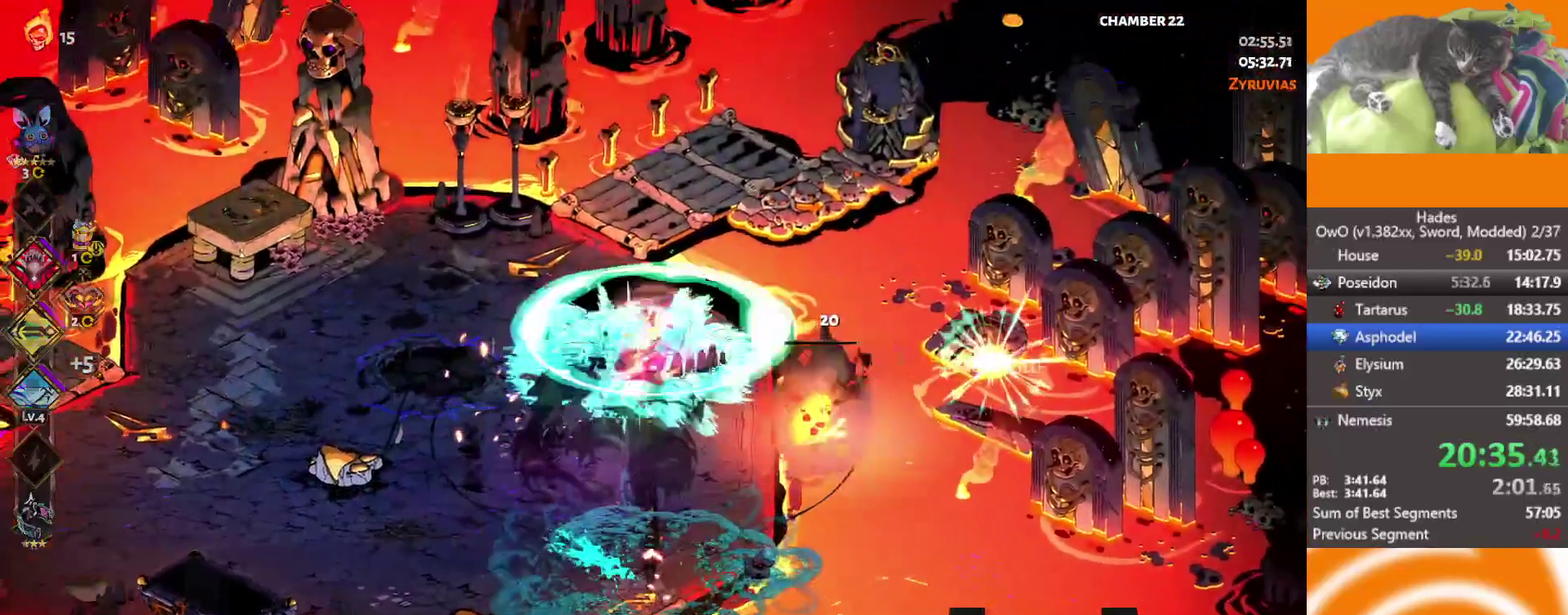
{"buttons": [], "left_stick": "center", "right_stick": "center"}
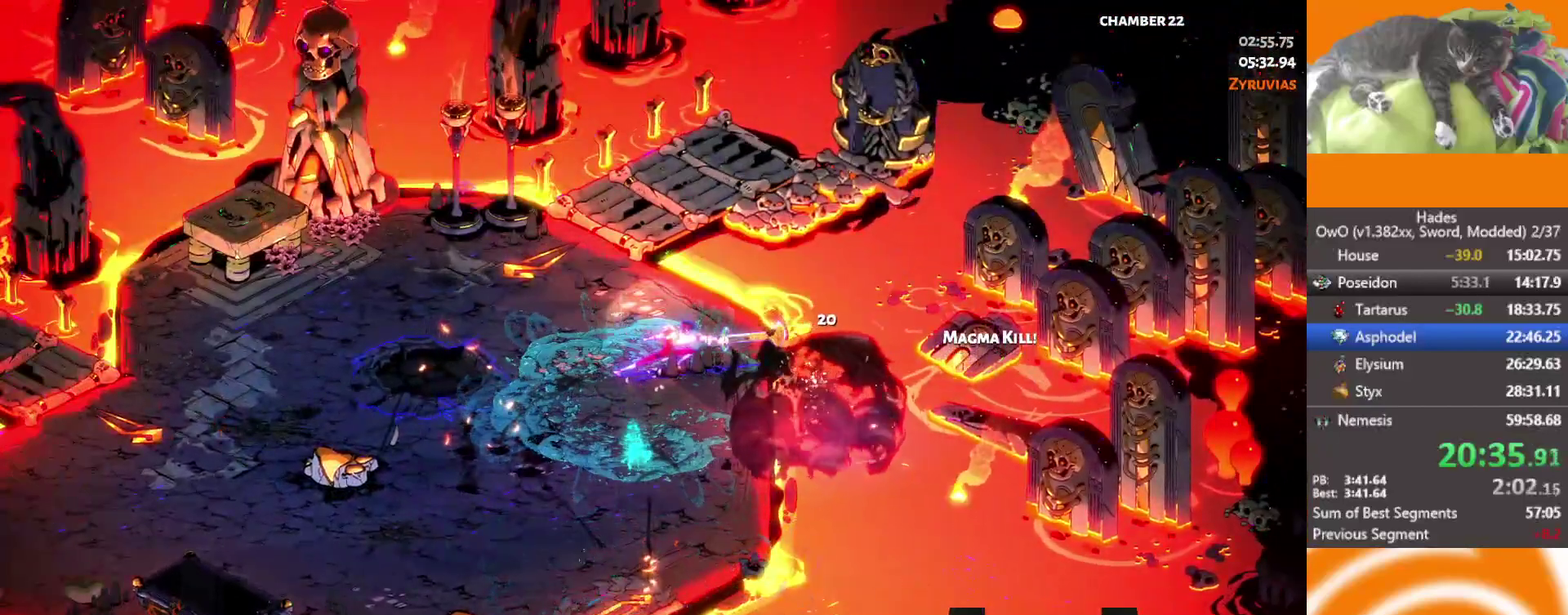
{"buttons": ["Y"], "left_stick": "center", "right_stick": "center", "events": [[450, "Y", "down"]]}
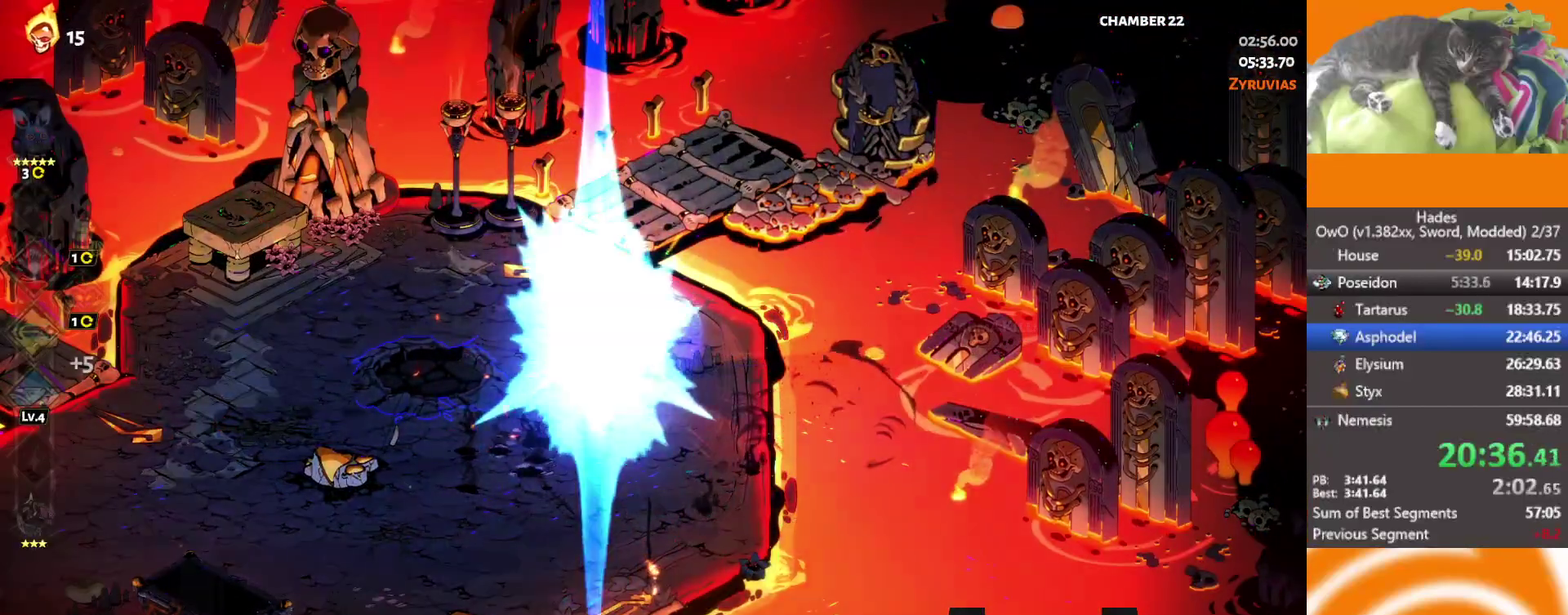
{"buttons": [], "left_stick": "left", "right_stick": "center", "events": [[17, "Y", "up"], [83, "Y", "down"], [150, "Y", "up"], [333, "left_stick", "left"], [400, "A", "down"], [467, "A", "up"]]}
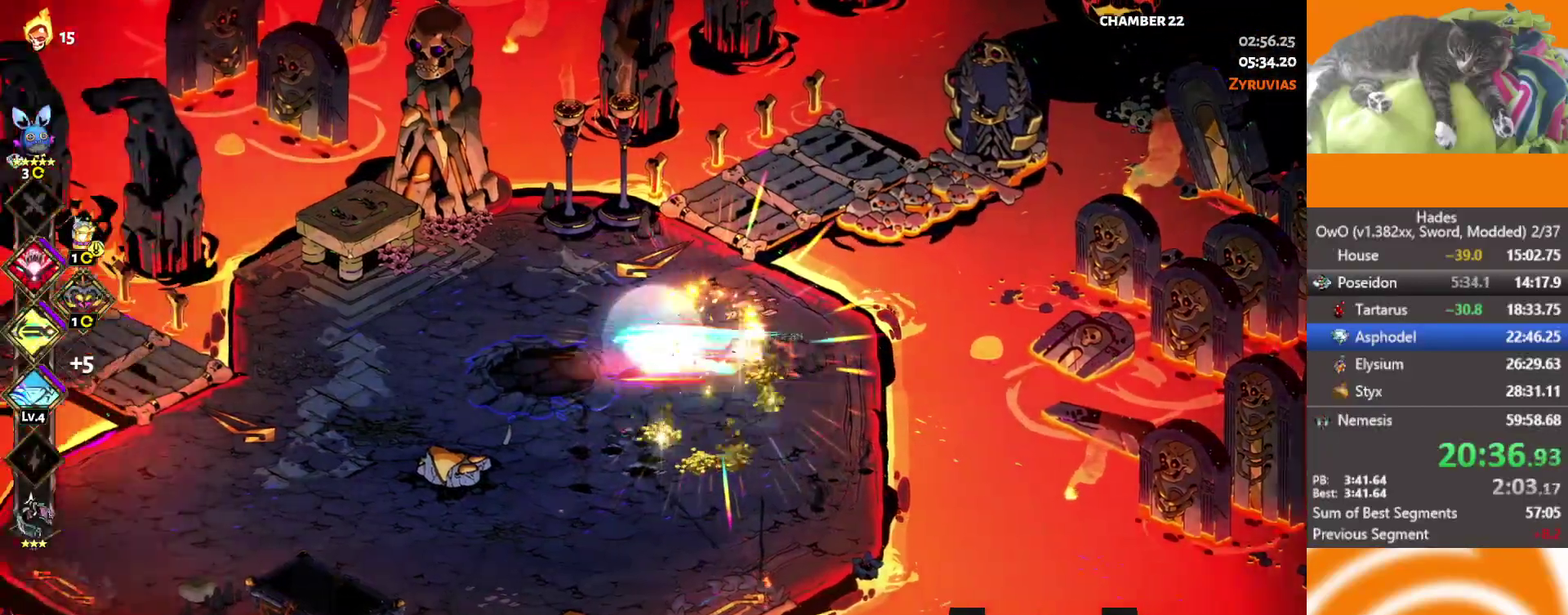
{"buttons": [], "left_stick": "center", "right_stick": "center", "events": [[67, "A", "down"], [117, "A", "up"], [317, "left_stick", "center"]]}
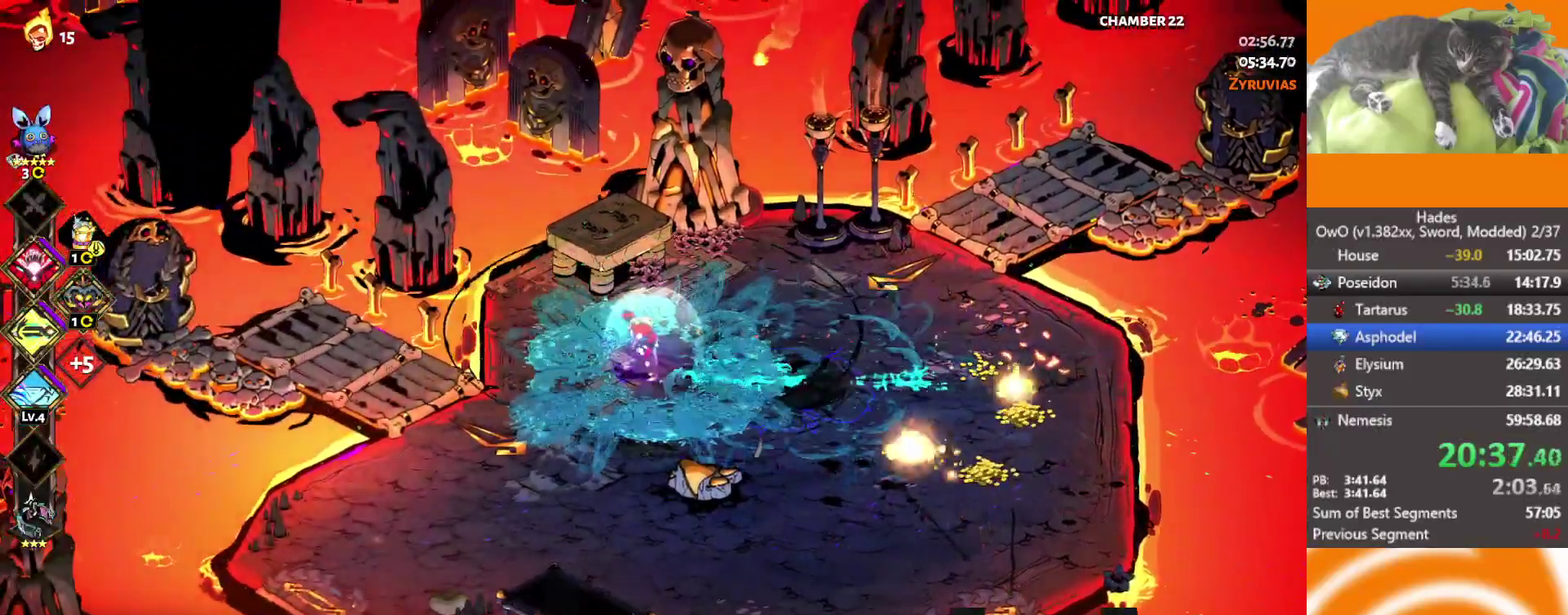
{"buttons": [], "left_stick": "center", "right_stick": "center", "events": [[167, "left_stick", "up-left"], [317, "left_stick", "center"]]}
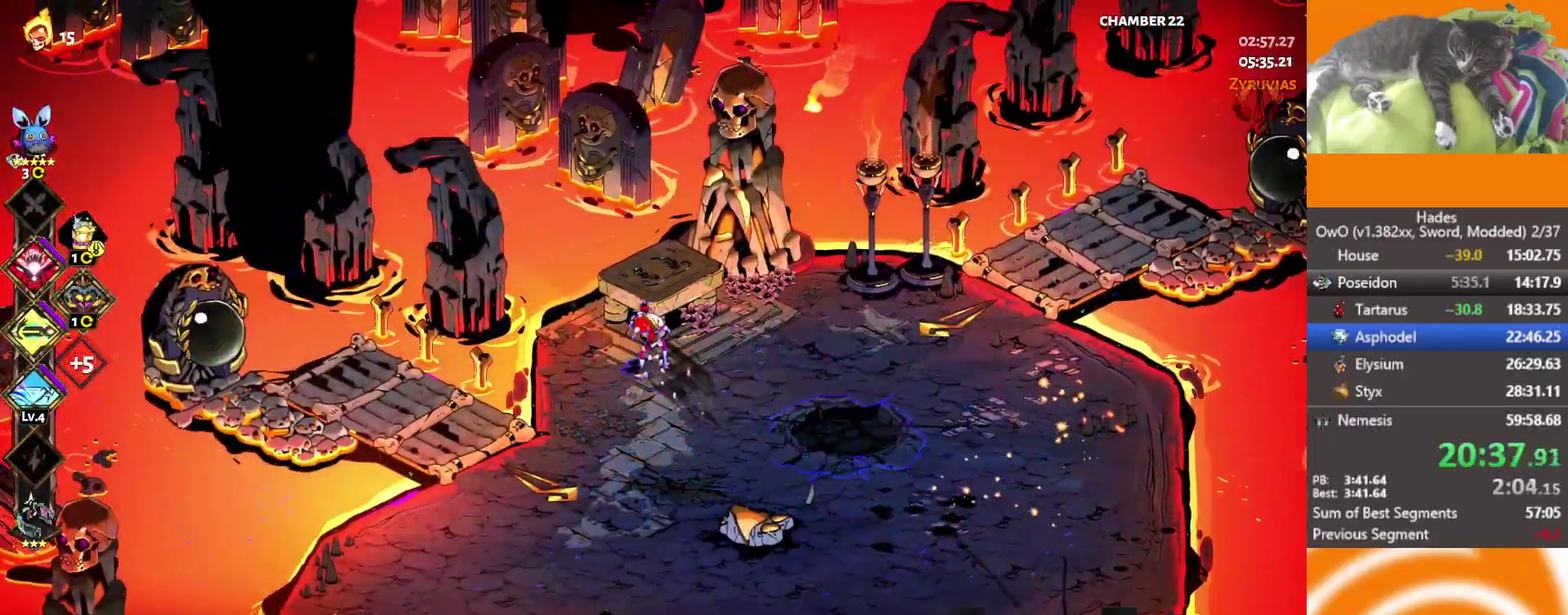
{"buttons": ["A"], "left_stick": "right", "right_stick": "center", "events": [[417, "left_stick", "right"], [483, "A", "down"]]}
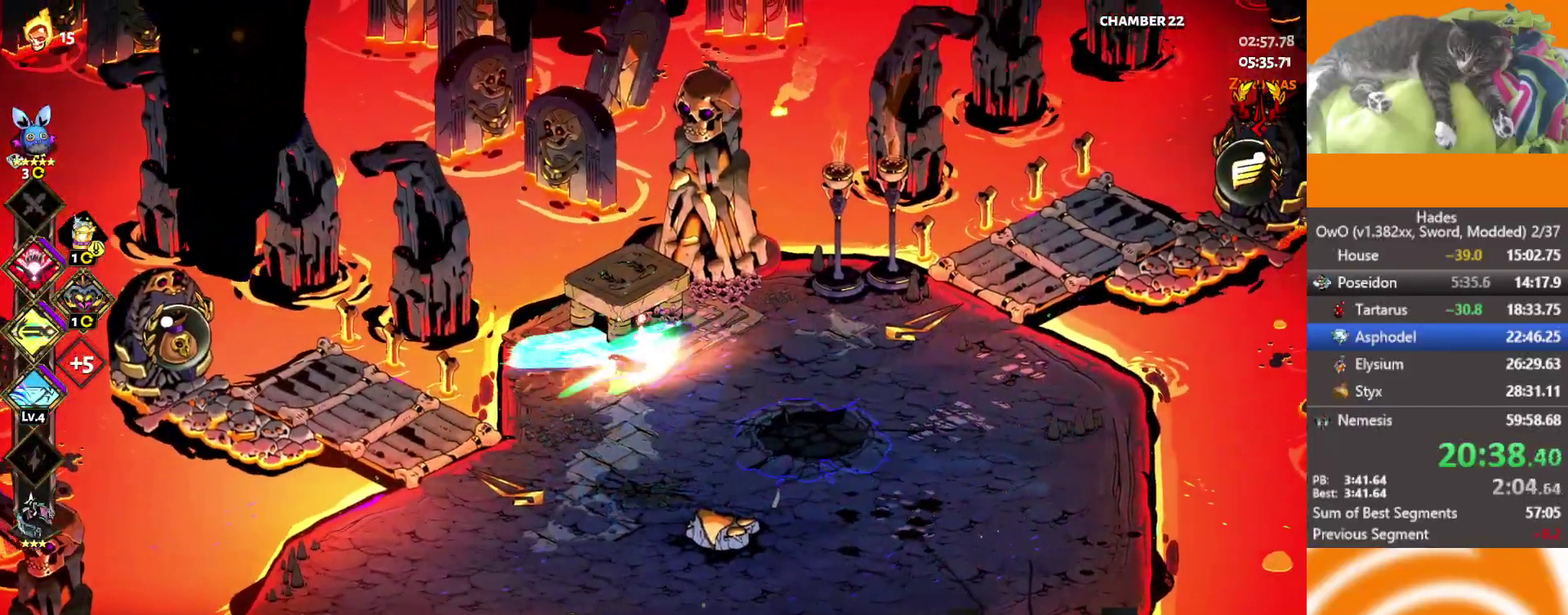
{"buttons": ["Y"], "left_stick": "right", "right_stick": "center", "events": [[83, "A", "up"], [200, "A", "down"], [317, "A", "up"], [500, "Y", "down"]]}
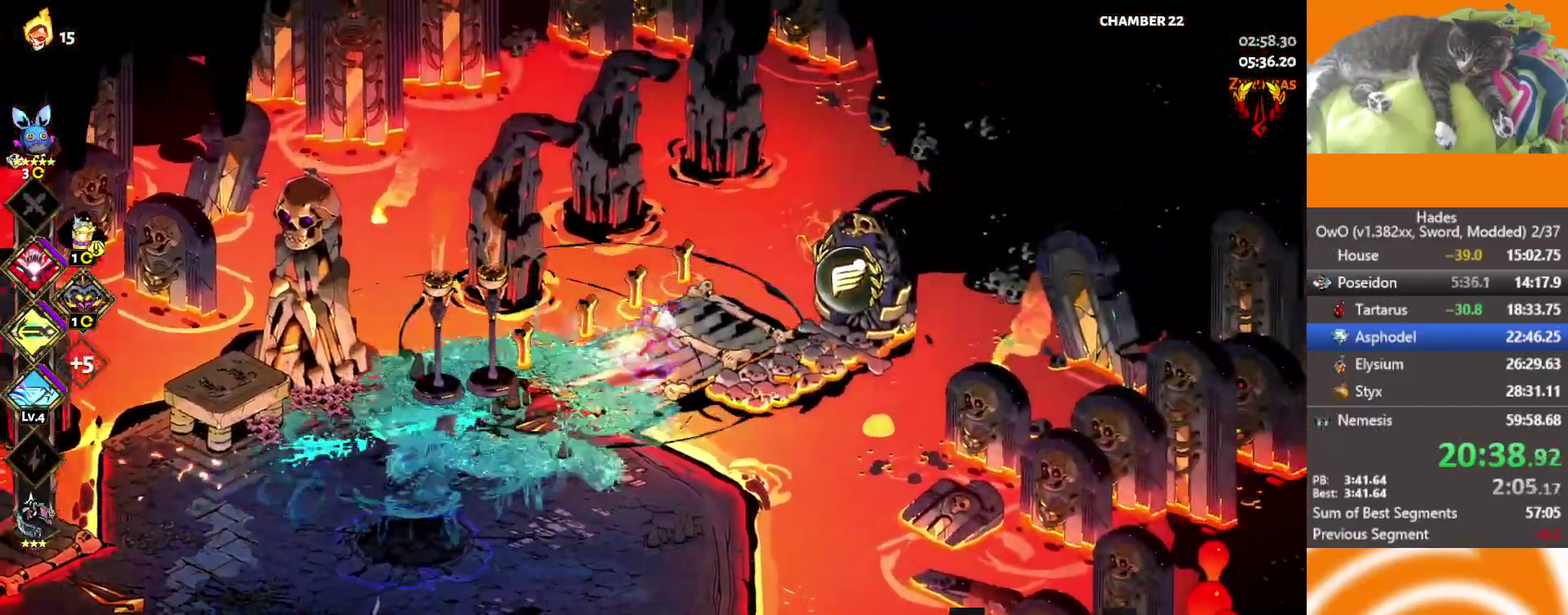
{"buttons": [], "left_stick": "center", "right_stick": "center", "events": [[83, "Y", "up"], [133, "Y", "down"], [200, "Y", "up"], [350, "left_stick", "center"]]}
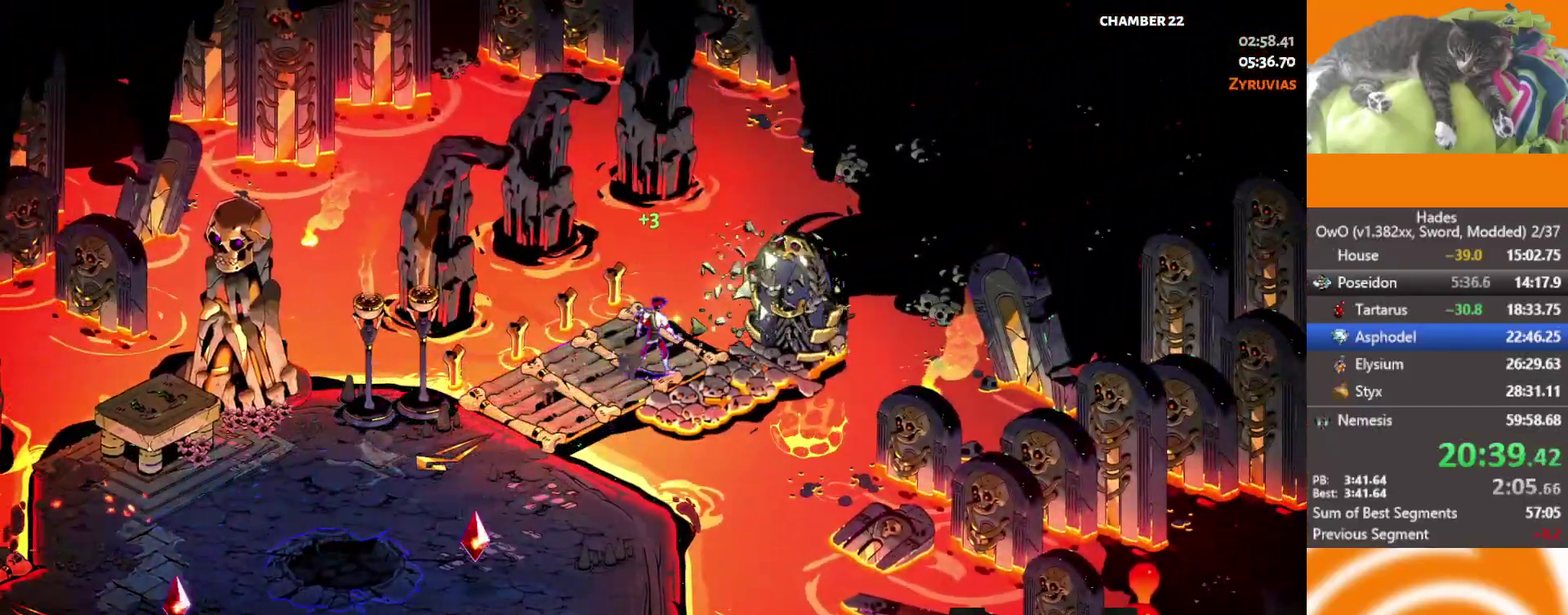
{"buttons": [], "left_stick": "center", "right_stick": "center", "events": []}
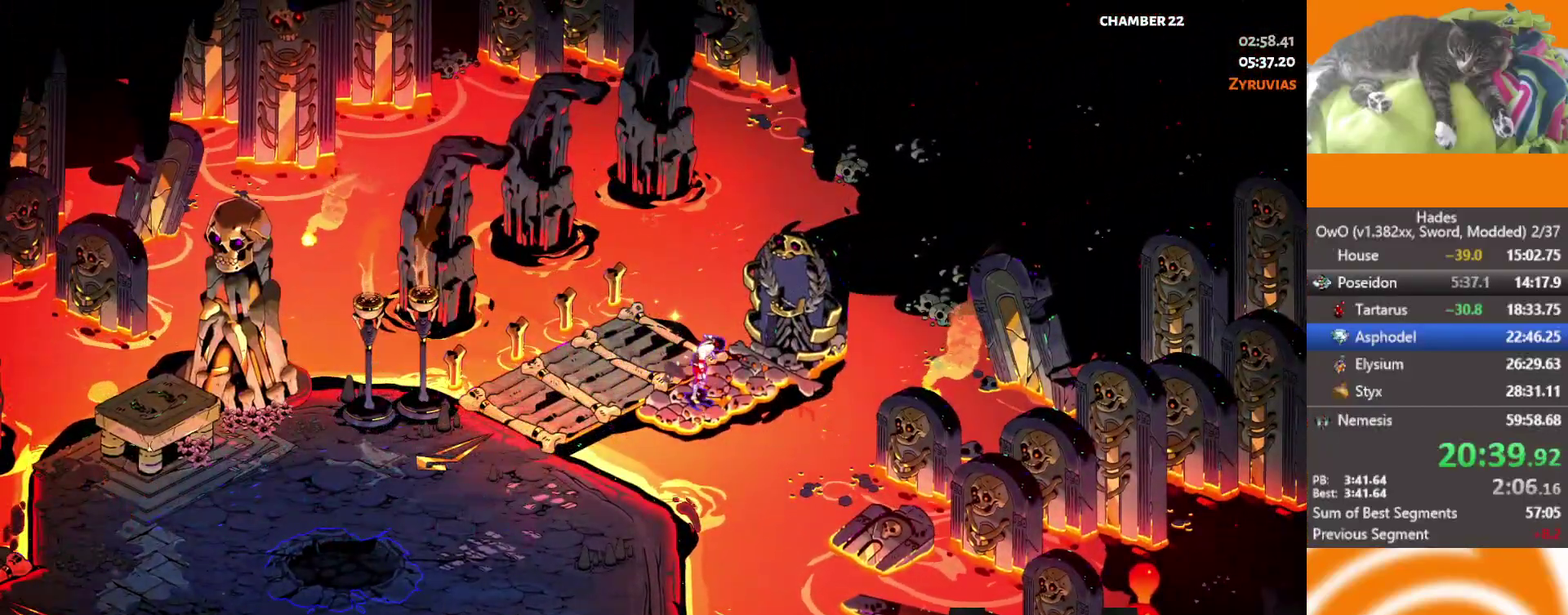
{"buttons": [], "left_stick": "center", "right_stick": "center", "events": []}
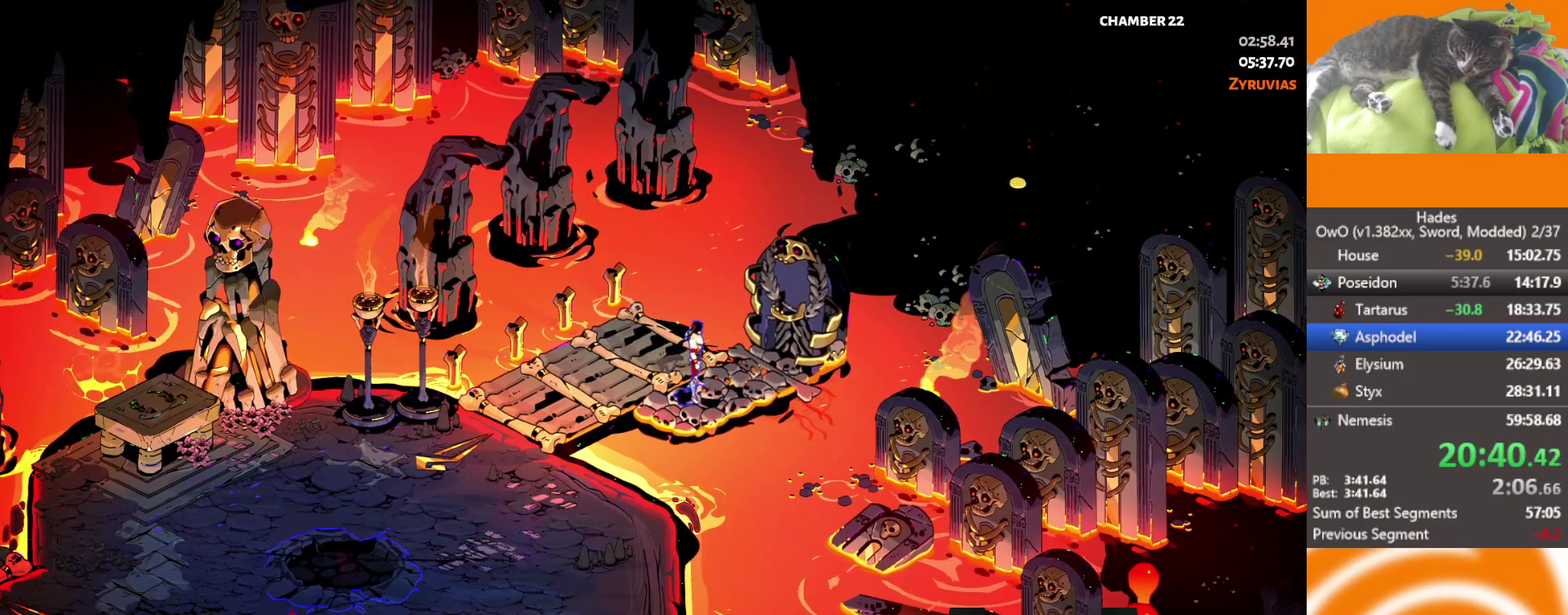
{"buttons": [], "left_stick": "center", "right_stick": "center", "events": []}
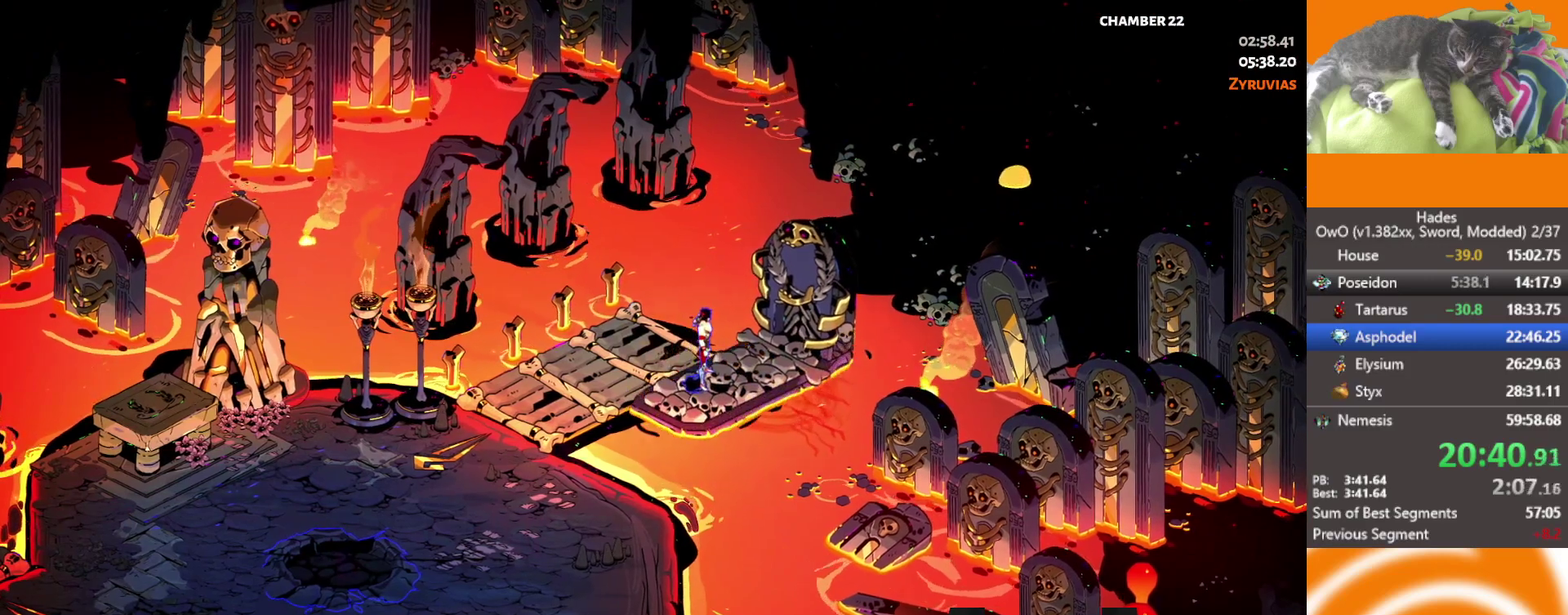
{"buttons": [], "left_stick": "up", "right_stick": "center", "events": [[183, "left_stick", "up"]]}